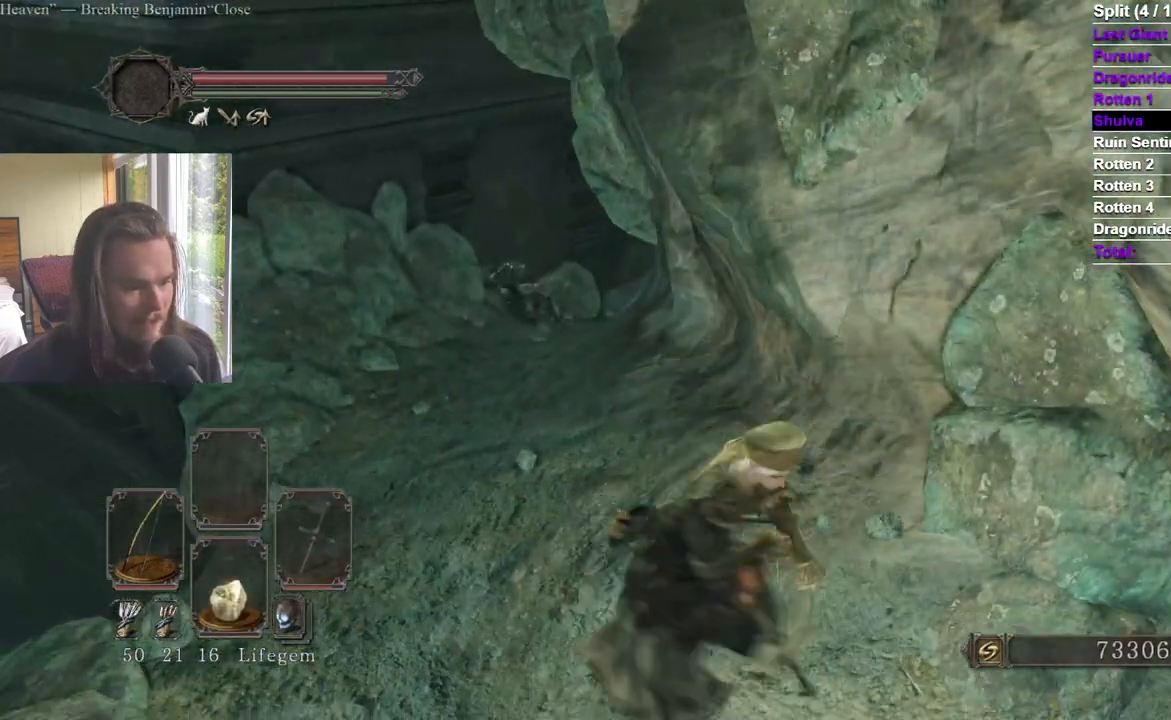
Gameplay with a controller (Xbox layout); each line is a JSON object with the inputs held at the frame after it. "events" lists button and stick changes between this image and that frame as [ms after this image, input, new state], when the widget could be followed in between. Not read: A B.
{"buttons": [], "left_stick": "center", "right_stick": "center"}
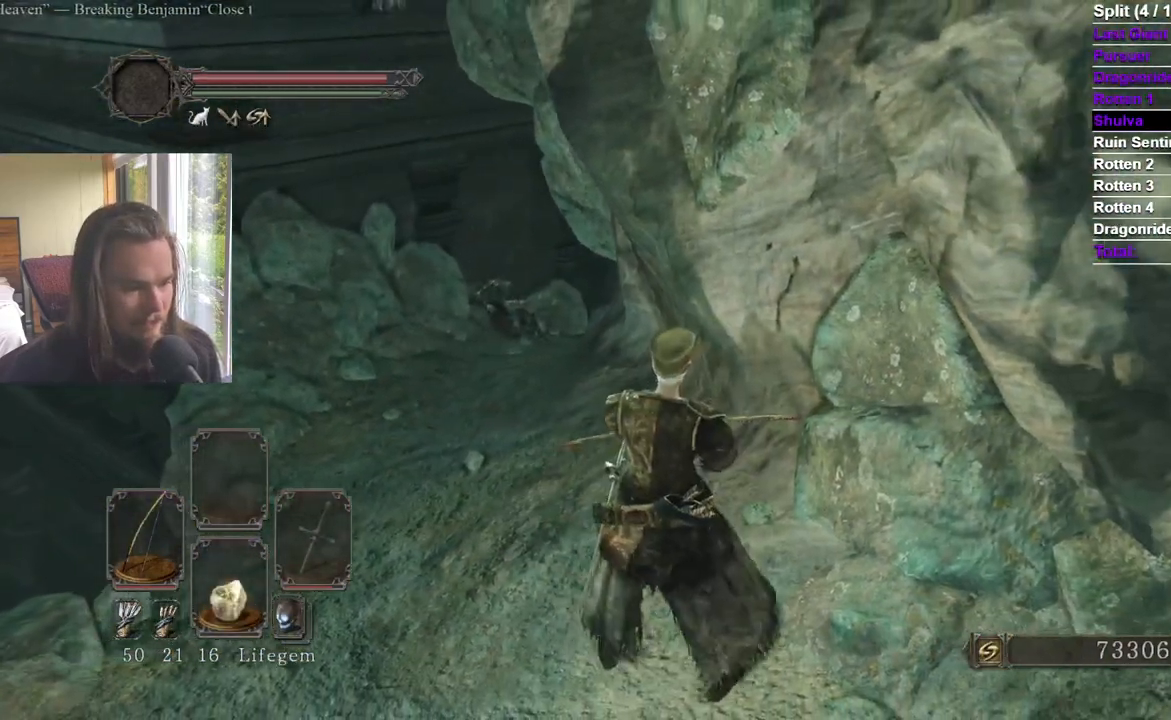
{"buttons": ["DPAD_RIGHT"], "left_stick": "center", "right_stick": "center", "events": [[367, "START", "down"], [484, "DPAD_RIGHT", "down"], [501, "START", "up"]]}
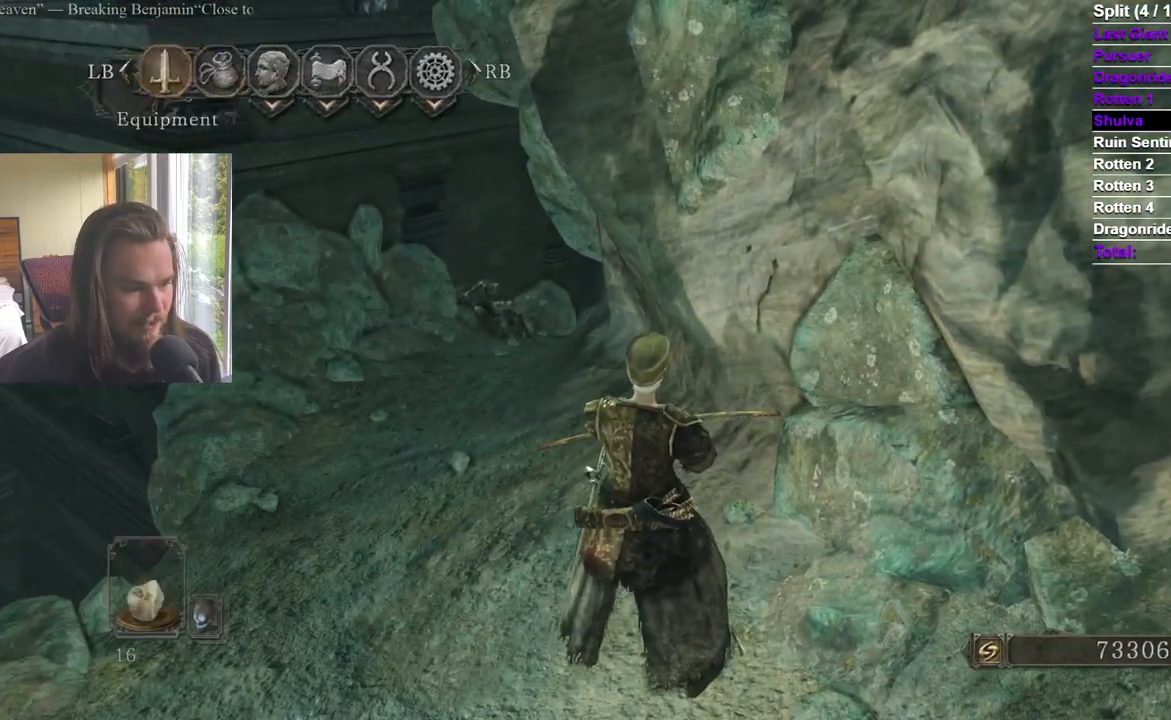
{"buttons": [], "left_stick": "center", "right_stick": "center", "events": [[83, "DPAD_RIGHT", "up"], [183, "DPAD_DOWN", "down"], [233, "DPAD_RIGHT", "down"], [250, "DPAD_DOWN", "up"], [350, "DPAD_RIGHT", "up"], [417, "DPAD_RIGHT", "down"], [483, "DPAD_RIGHT", "up"]]}
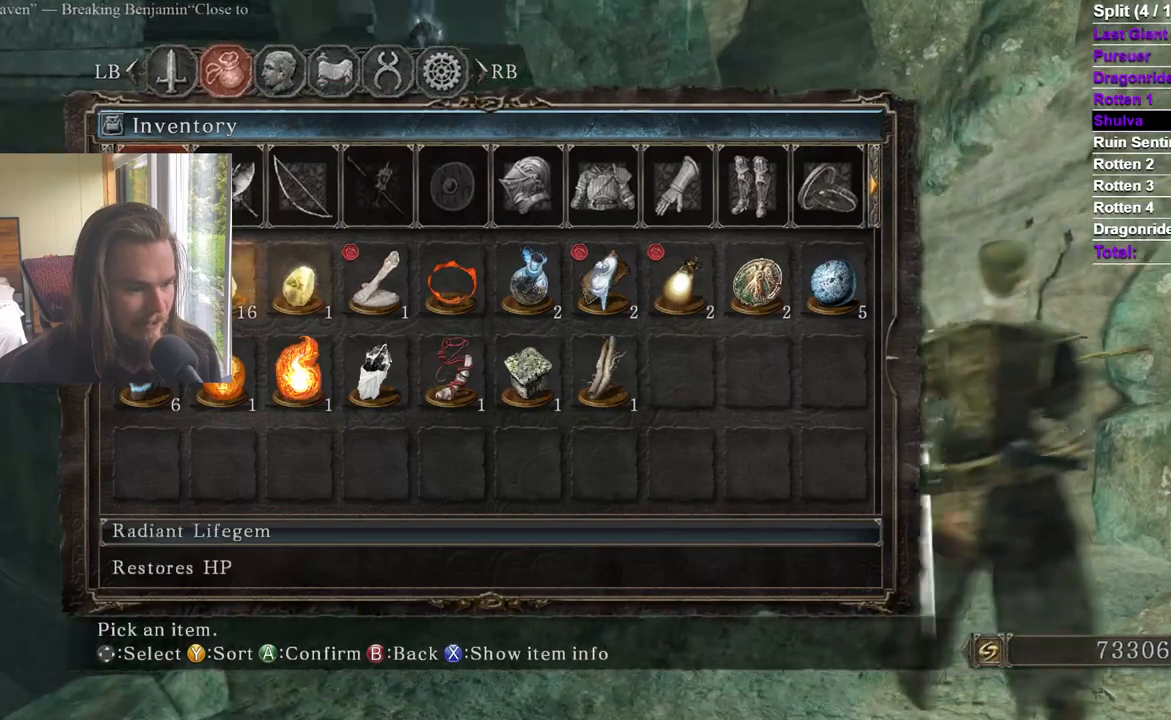
{"buttons": [], "left_stick": "center", "right_stick": "center", "events": [[50, "DPAD_RIGHT", "down"], [167, "DPAD_RIGHT", "up"], [350, "DPAD_LEFT", "down"], [350, "L2", "down"], [451, "DPAD_LEFT", "up"], [451, "L2", "up"]]}
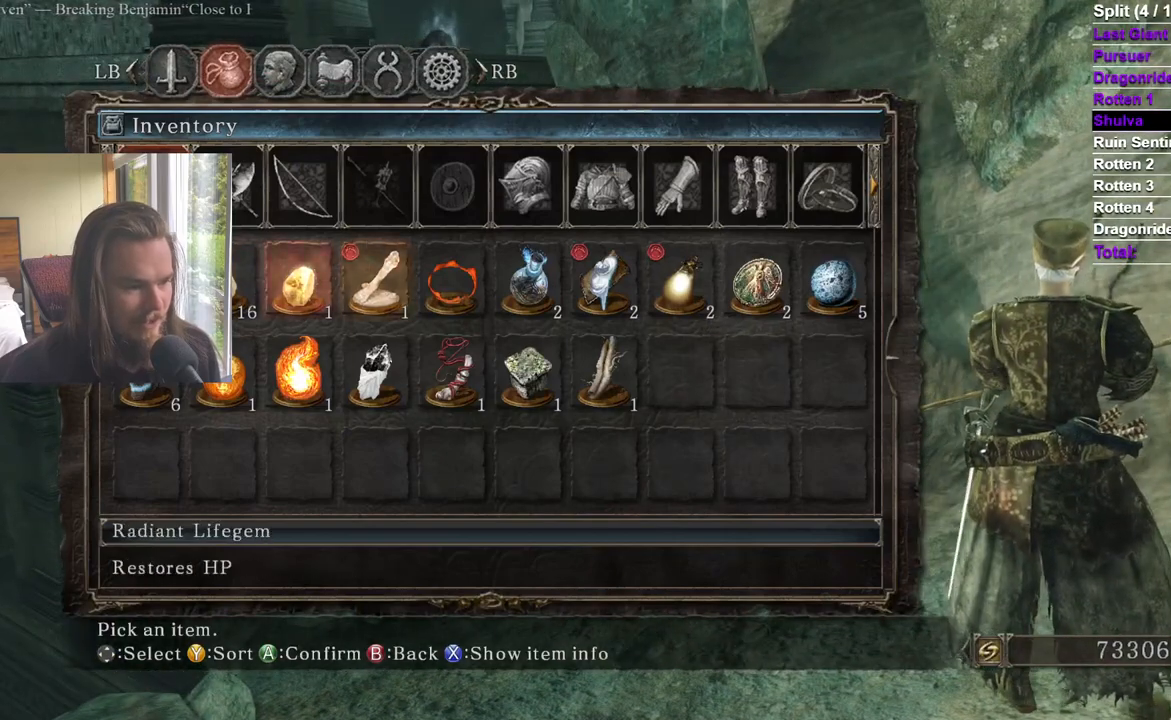
{"buttons": [], "left_stick": "center", "right_stick": "center", "events": [[33, "DPAD_DOWN", "down"], [133, "DPAD_DOWN", "up"], [350, "DPAD_LEFT", "down"], [450, "DPAD_LEFT", "up"]]}
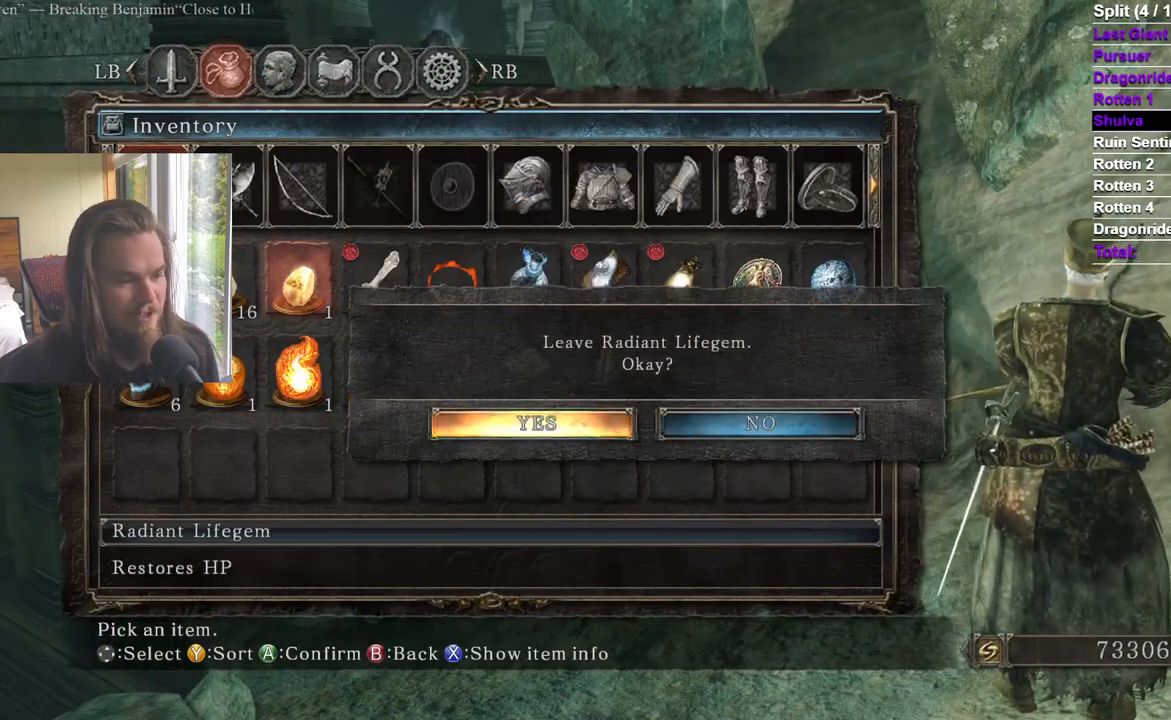
{"buttons": [], "left_stick": "center", "right_stick": "center", "events": [[317, "START", "down"], [467, "START", "up"]]}
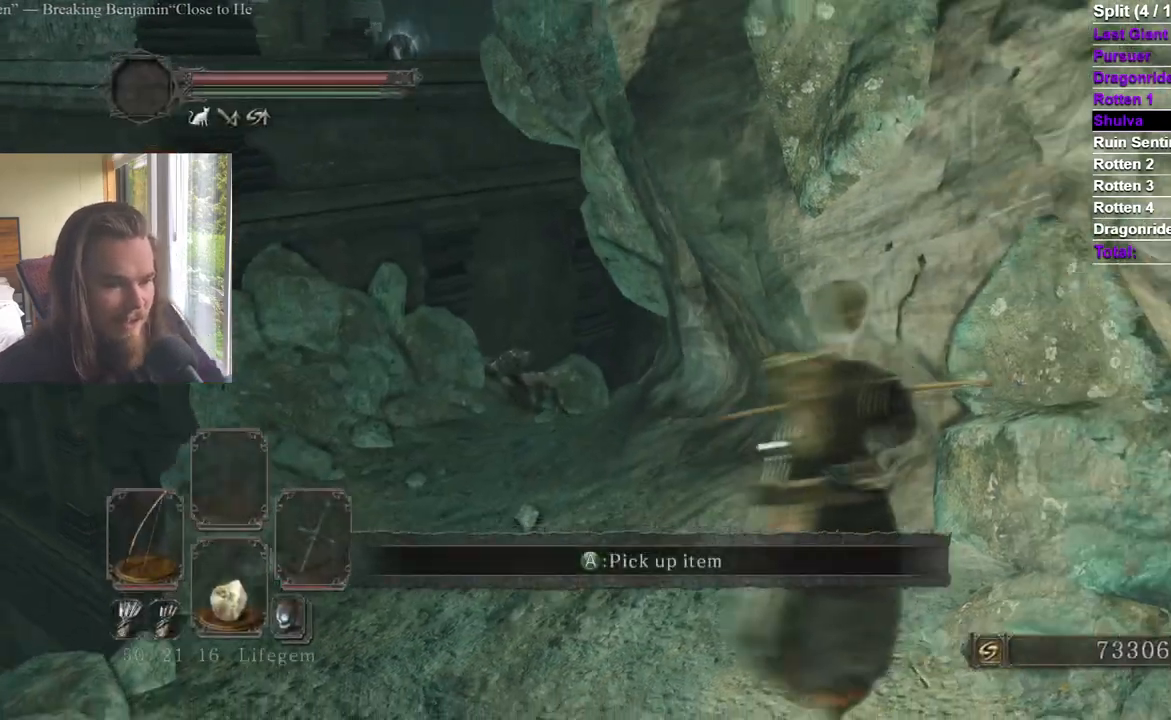
{"buttons": [], "left_stick": "center", "right_stick": "center", "events": []}
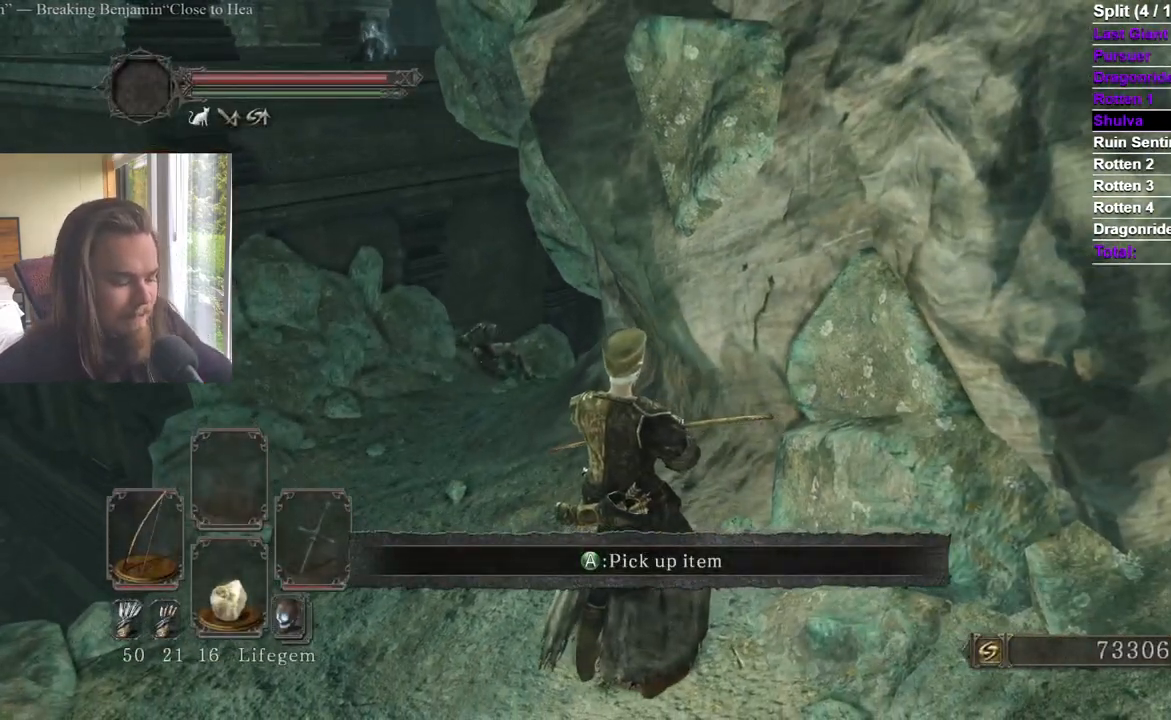
{"buttons": [], "left_stick": "center", "right_stick": "center", "events": []}
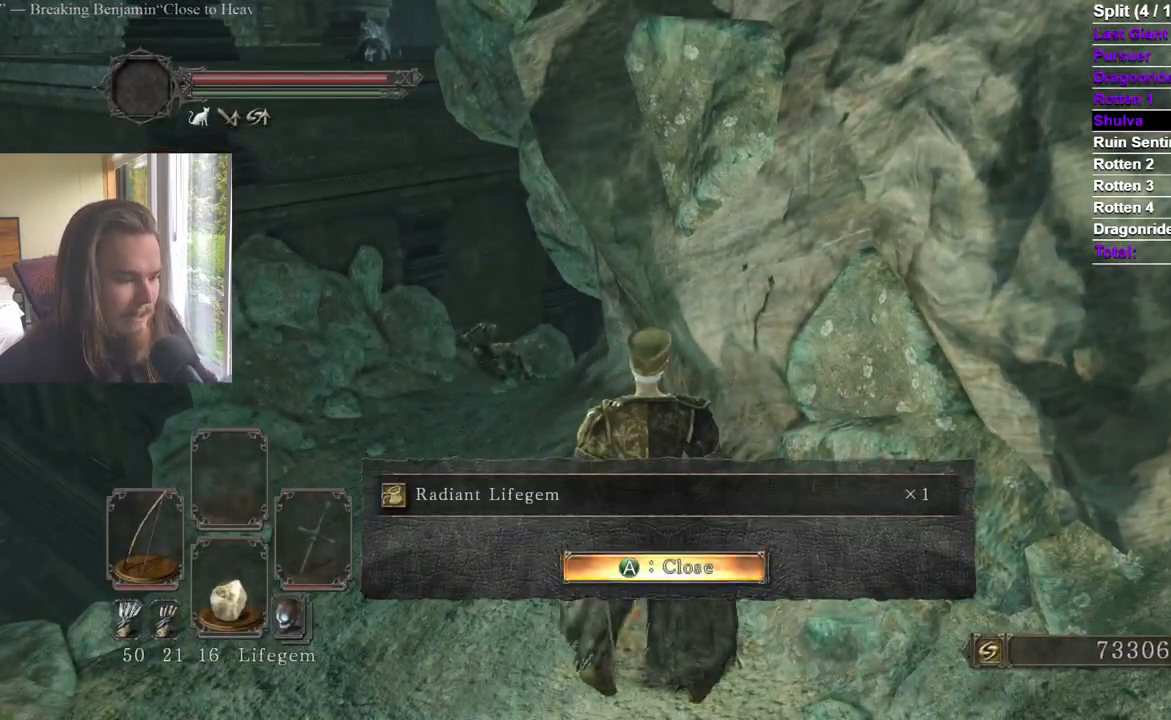
{"buttons": [], "left_stick": "center", "right_stick": "center", "events": []}
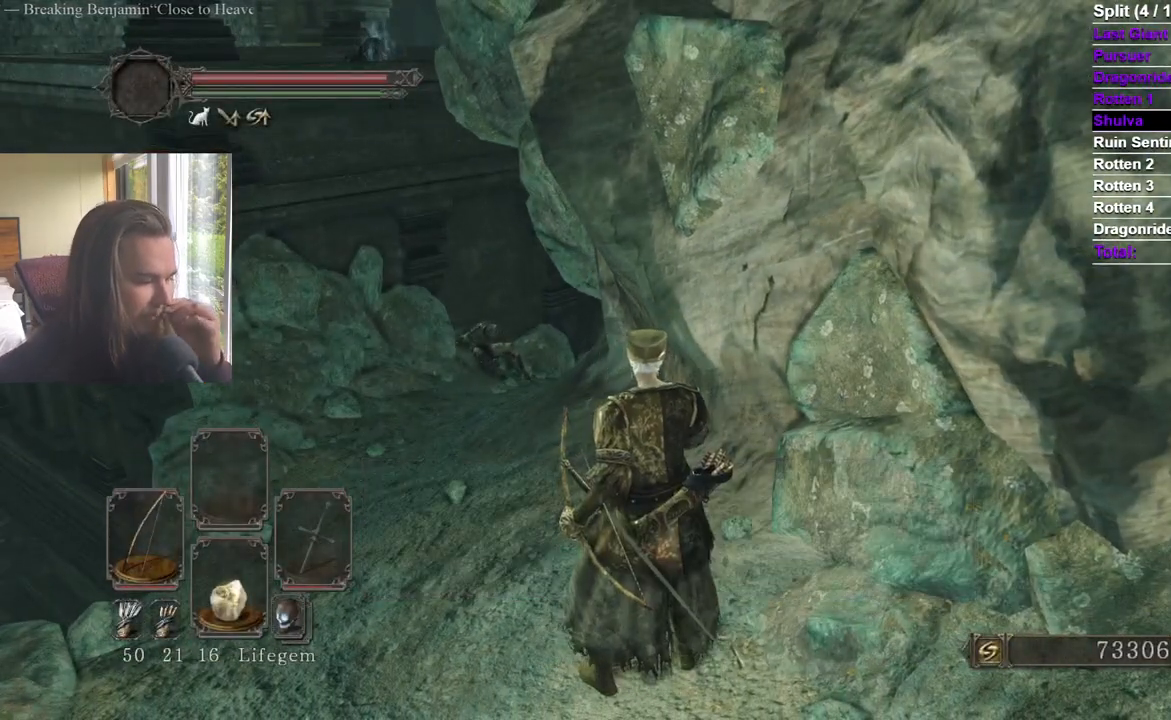
{"buttons": [], "left_stick": "center", "right_stick": "center", "events": []}
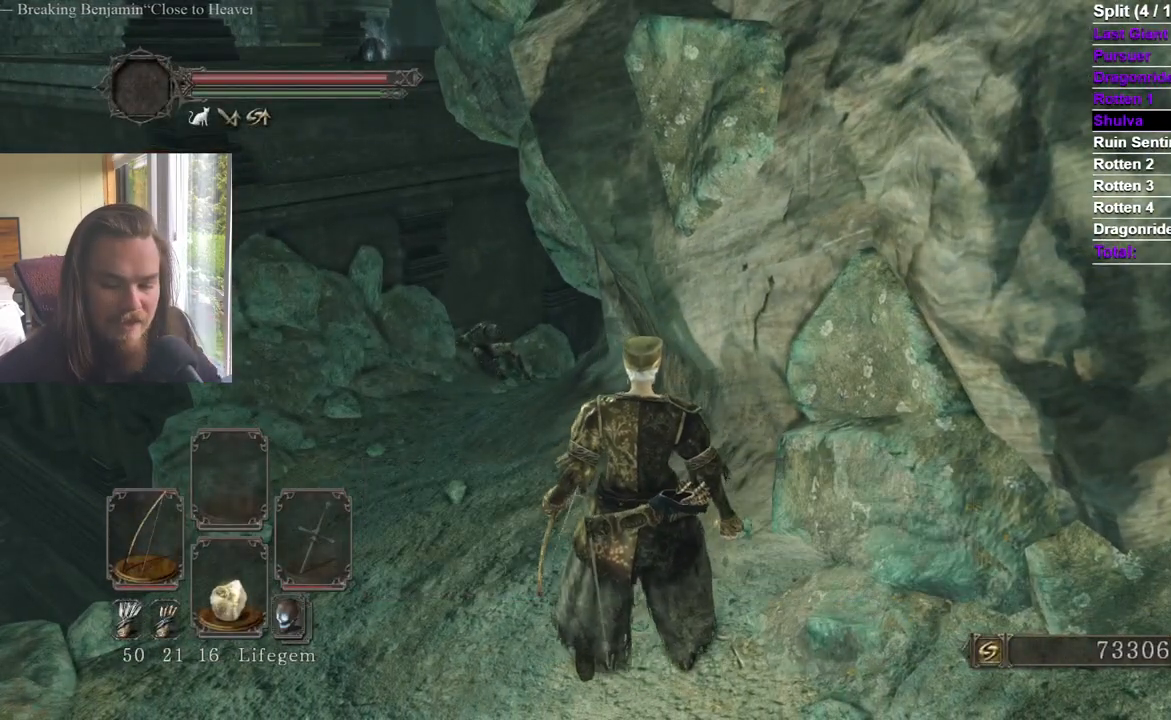
{"buttons": [], "left_stick": "center", "right_stick": "center", "events": []}